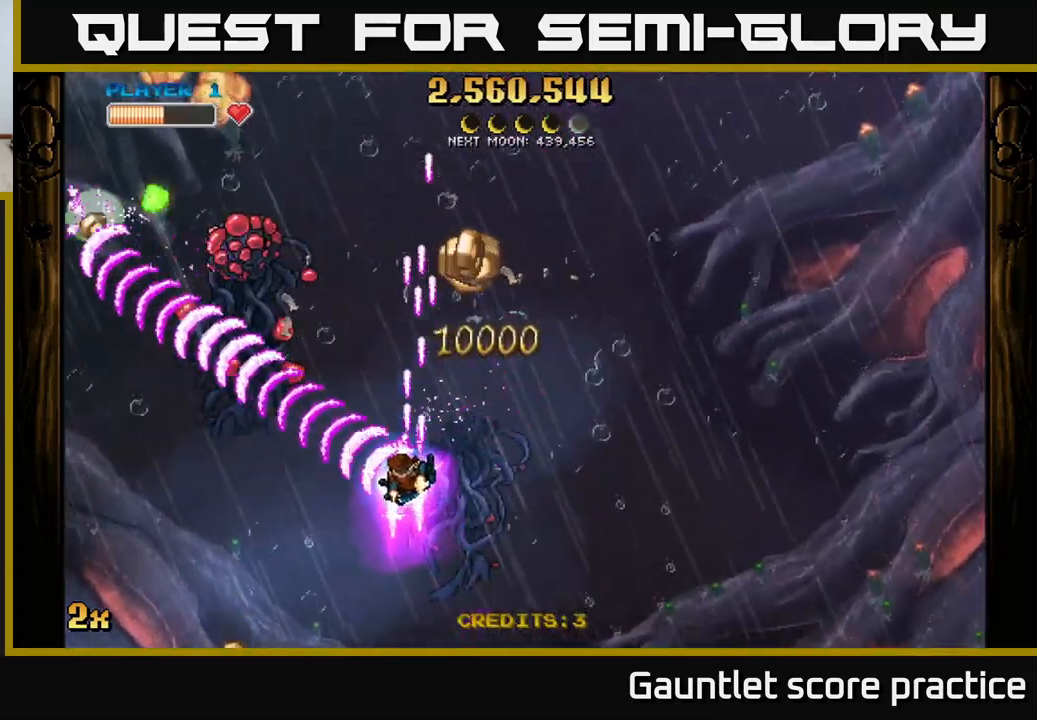
Gameplay with a controller (Xbox layout); each line is a JSON object with the inputs held at the frame after it. "events" lists button and stick changes between this image and that frame as [ms after this image, input, new state], when the widget could be followed in between. Not read: right_stick.
{"buttons": ["A"], "left_stick": "down", "events": [[100, "left_stick", "center"], [333, "left_stick", "right"], [500, "left_stick", "down"]]}
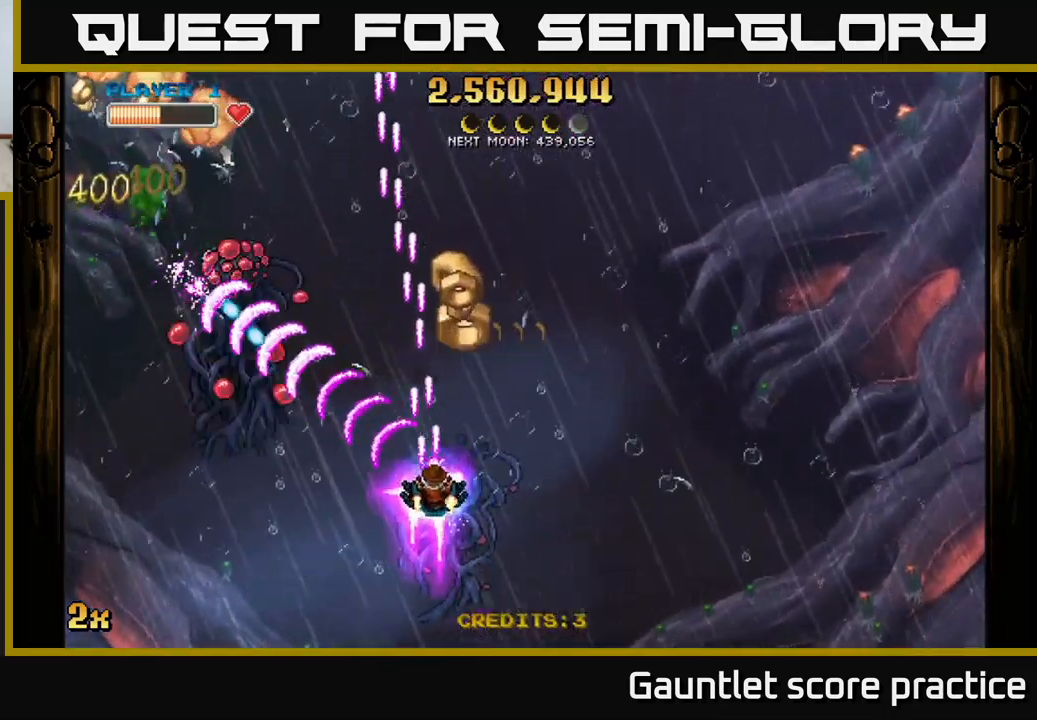
{"buttons": ["A"], "left_stick": "right", "events": [[133, "left_stick", "down-right"], [300, "left_stick", "center"], [450, "left_stick", "right"]]}
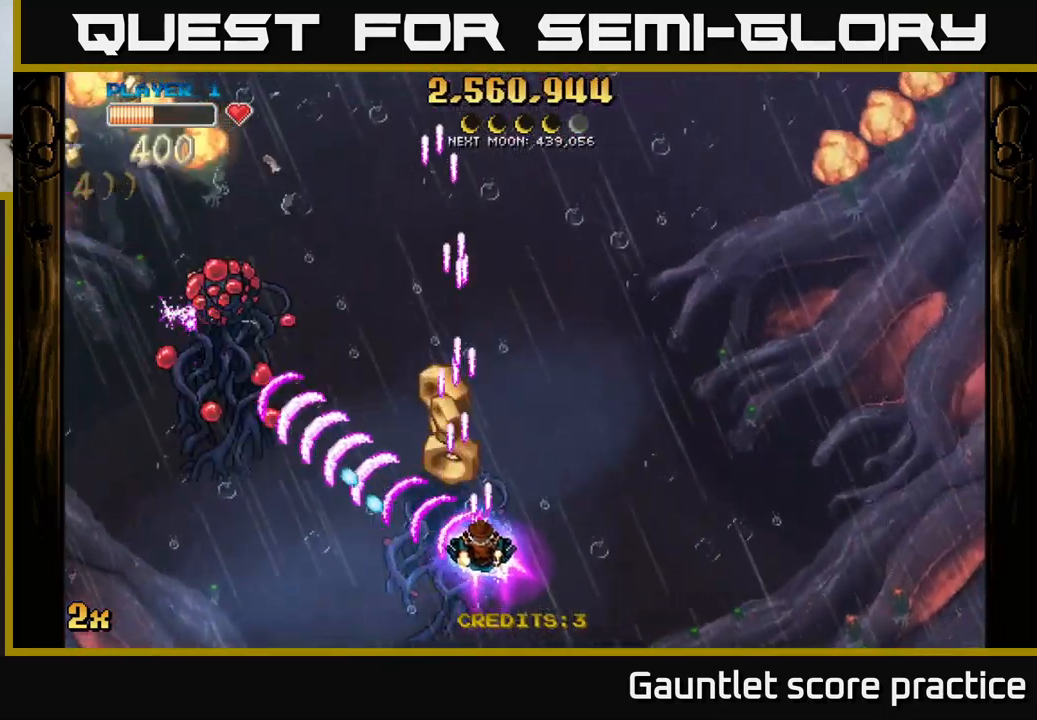
{"buttons": ["A"], "left_stick": "down-left", "events": [[33, "left_stick", "up"], [117, "left_stick", "up-left"], [233, "left_stick", "left"], [467, "left_stick", "down-left"]]}
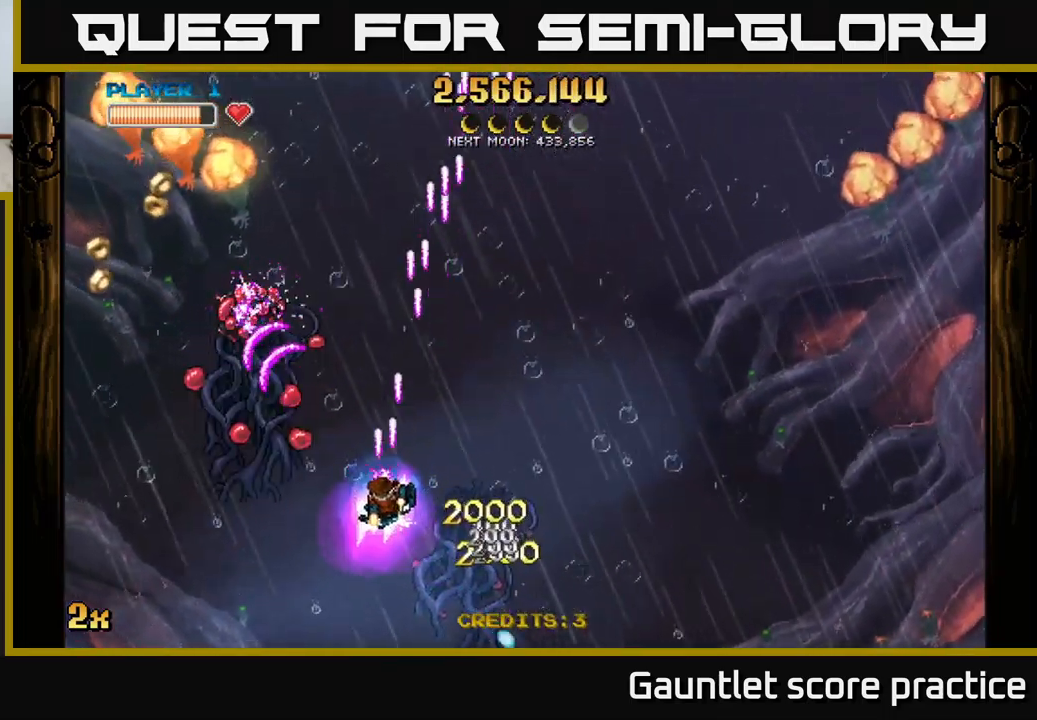
{"buttons": ["A"], "left_stick": "up-right", "events": [[383, "left_stick", "up-right"]]}
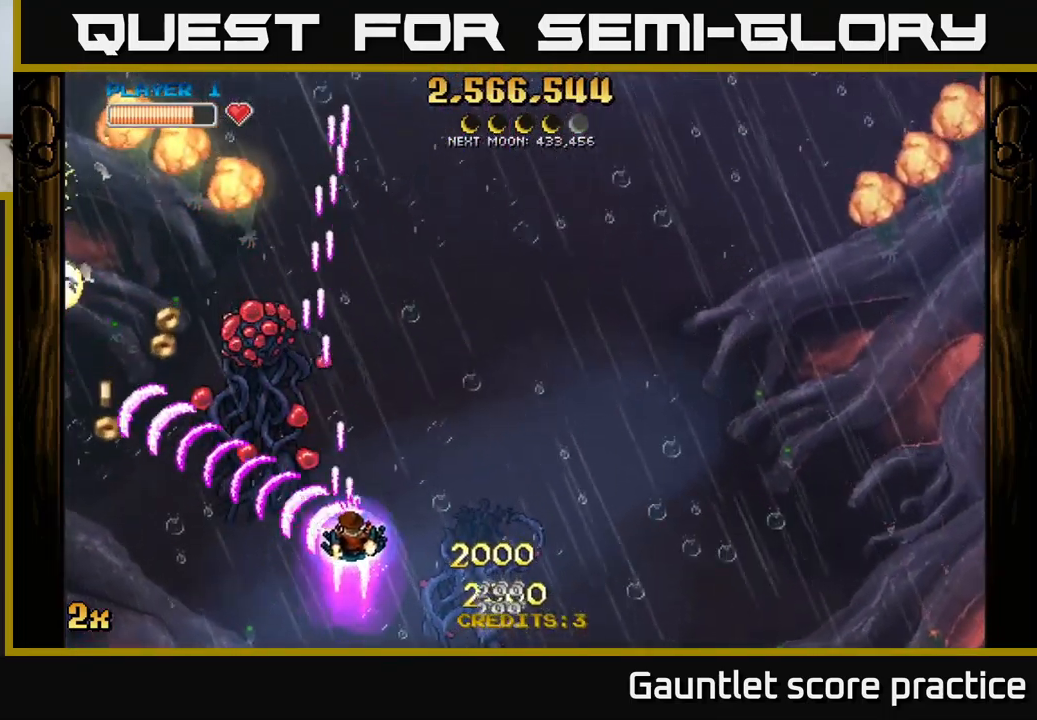
{"buttons": ["A"], "left_stick": "down", "events": [[317, "left_stick", "down"]]}
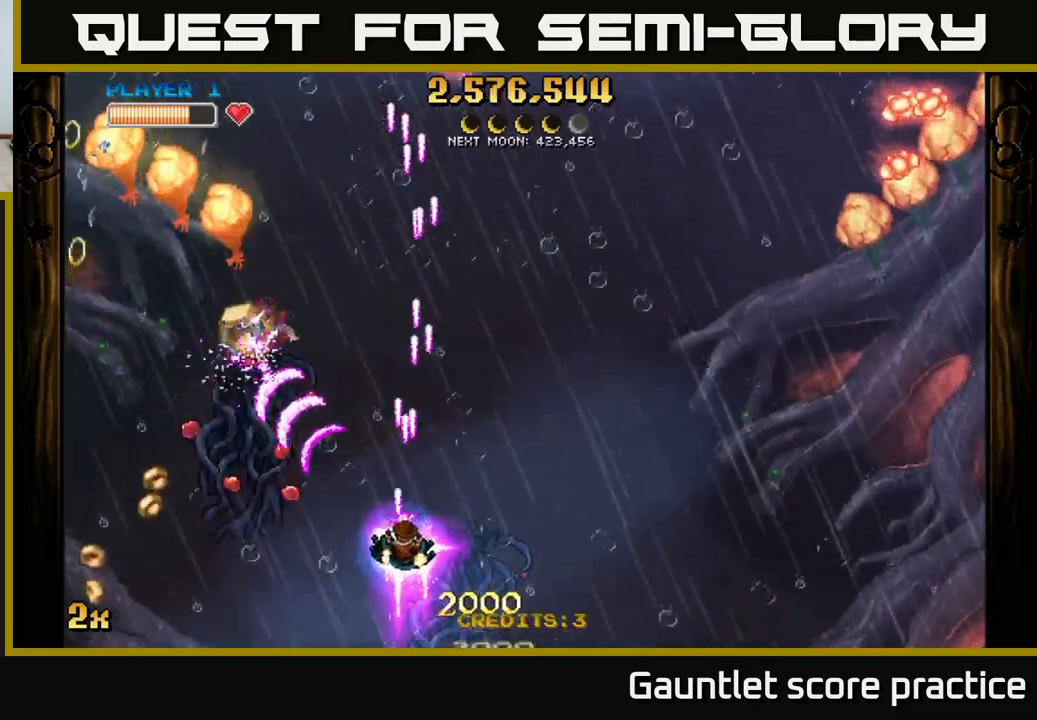
{"buttons": ["A"], "left_stick": "up-right", "events": [[100, "left_stick", "up-right"], [200, "left_stick", "center"], [317, "left_stick", "up-right"], [334, "X", "down"], [450, "X", "up"]]}
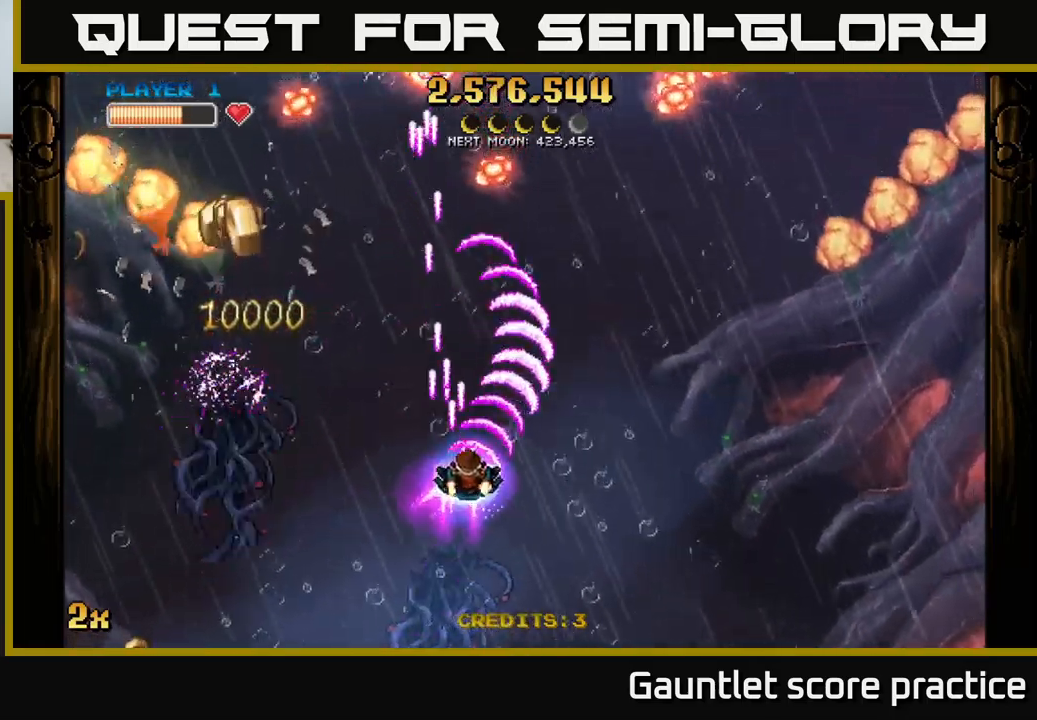
{"buttons": ["A"], "left_stick": "center", "events": [[84, "left_stick", "left"], [384, "left_stick", "down-left"], [500, "left_stick", "center"]]}
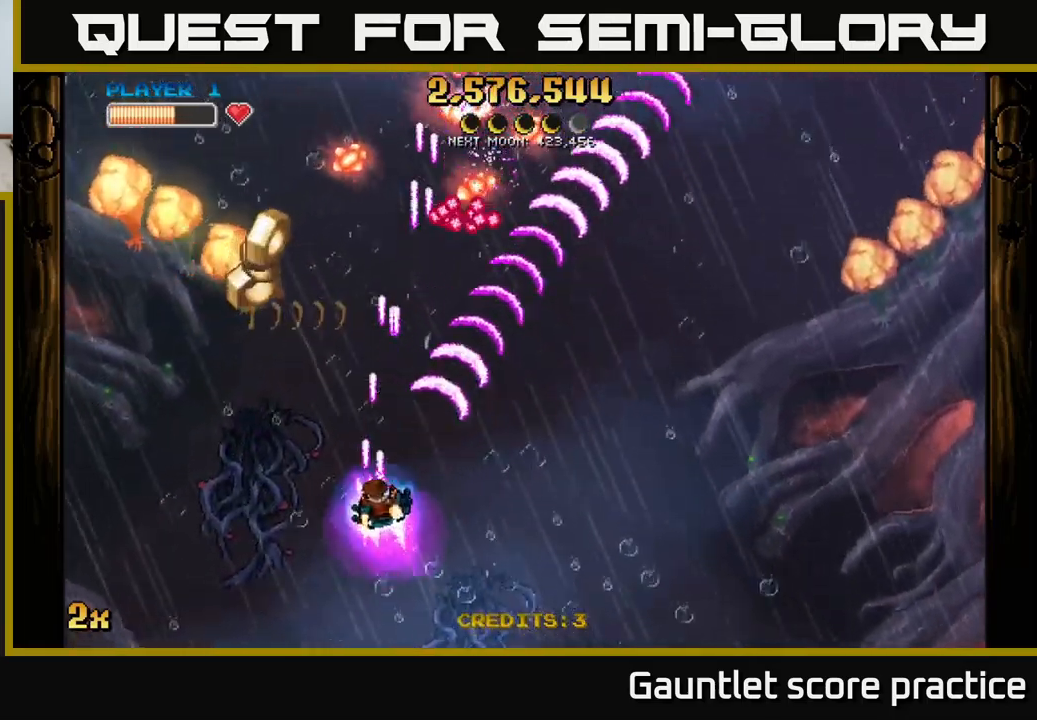
{"buttons": ["A", "X"], "left_stick": "up-left", "events": [[17, "left_stick", "up"], [50, "X", "down"], [184, "X", "up"], [200, "left_stick", "left"], [300, "left_stick", "up-left"], [450, "X", "down"]]}
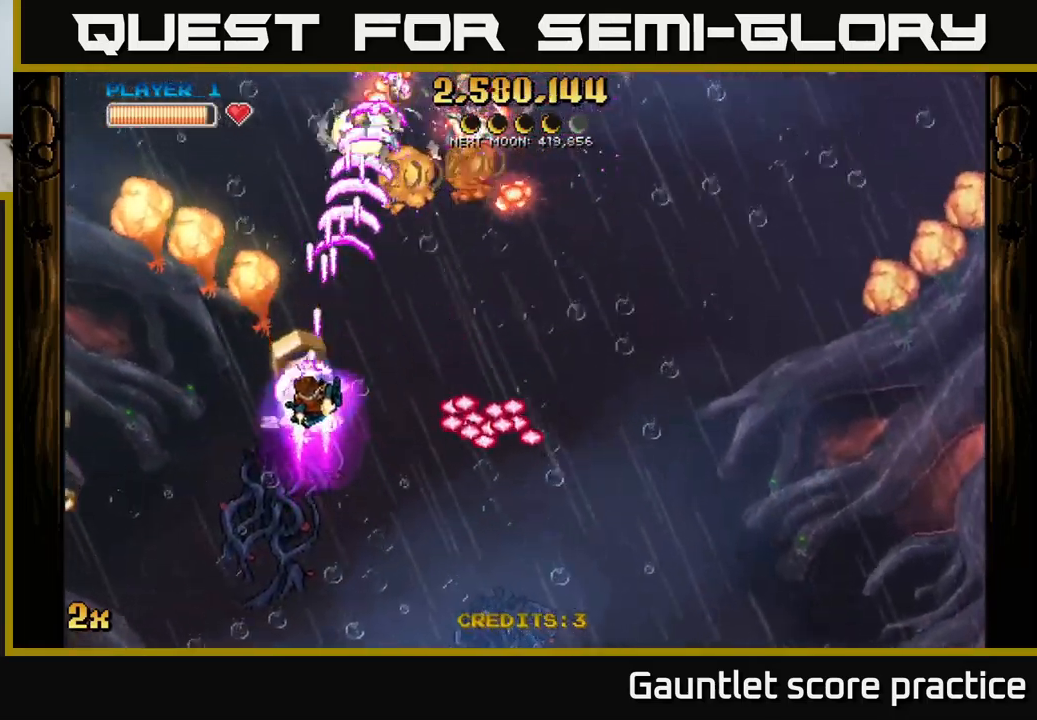
{"buttons": ["A"], "left_stick": "down-left", "events": [[67, "X", "up"], [134, "left_stick", "center"], [184, "left_stick", "down-right"], [300, "left_stick", "down"], [434, "left_stick", "down-left"]]}
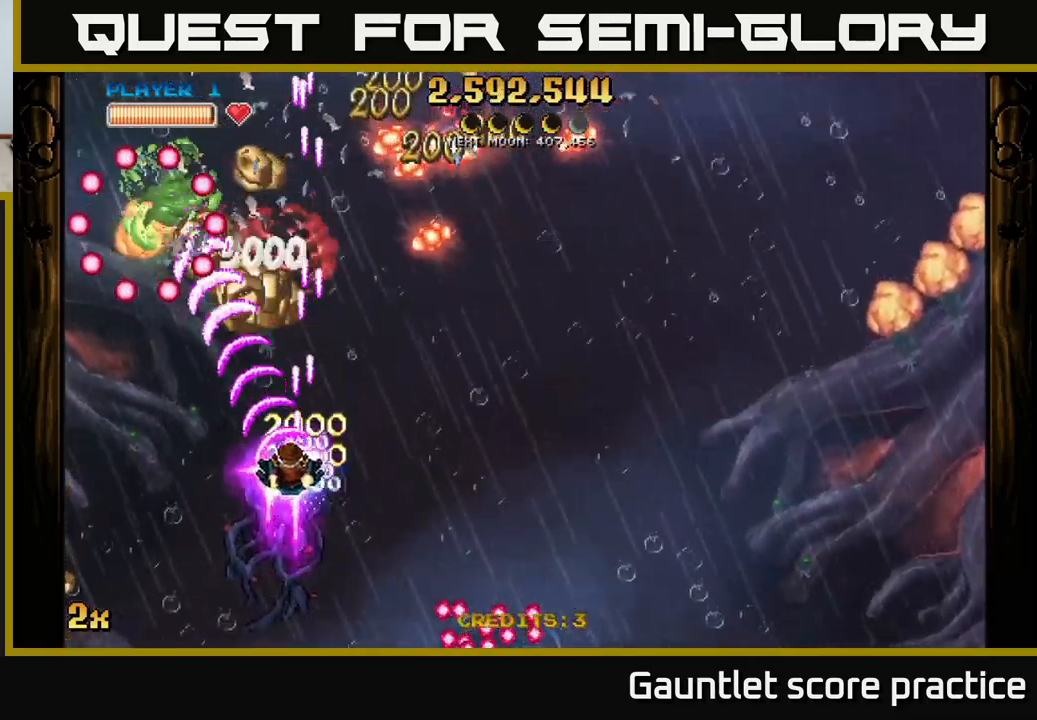
{"buttons": ["A"], "left_stick": "left", "events": [[84, "left_stick", "down"], [267, "left_stick", "down-left"], [450, "left_stick", "left"]]}
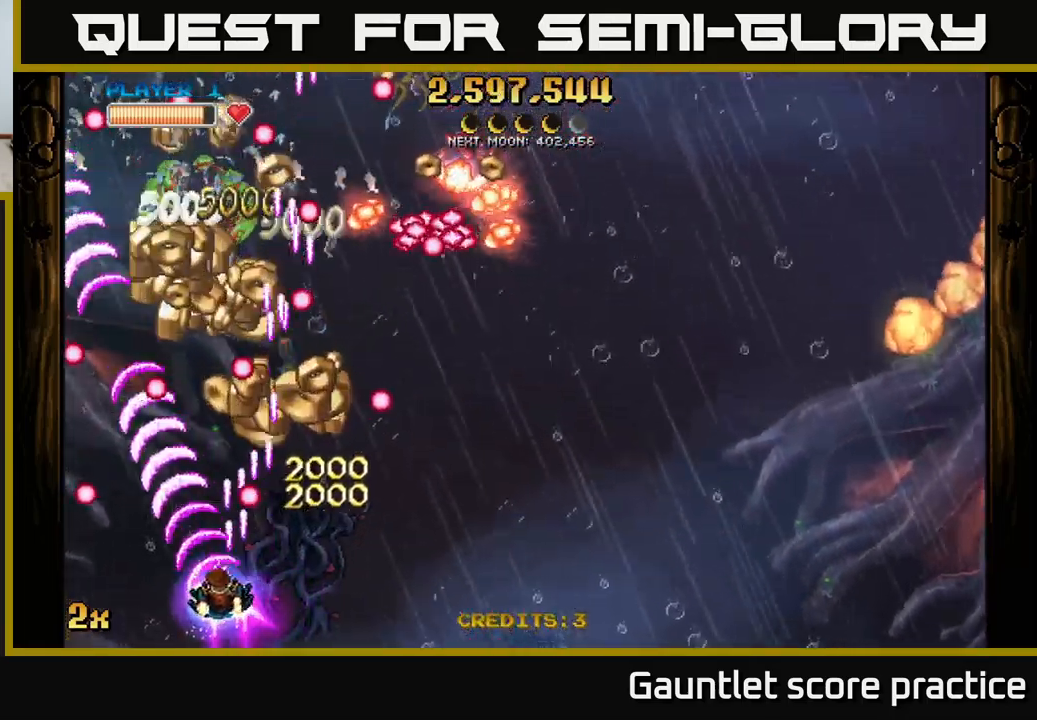
{"buttons": ["A"], "left_stick": "up-left", "events": [[167, "X", "down"], [167, "left_stick", "up"], [217, "left_stick", "up-right"], [317, "X", "up"], [467, "left_stick", "up-left"]]}
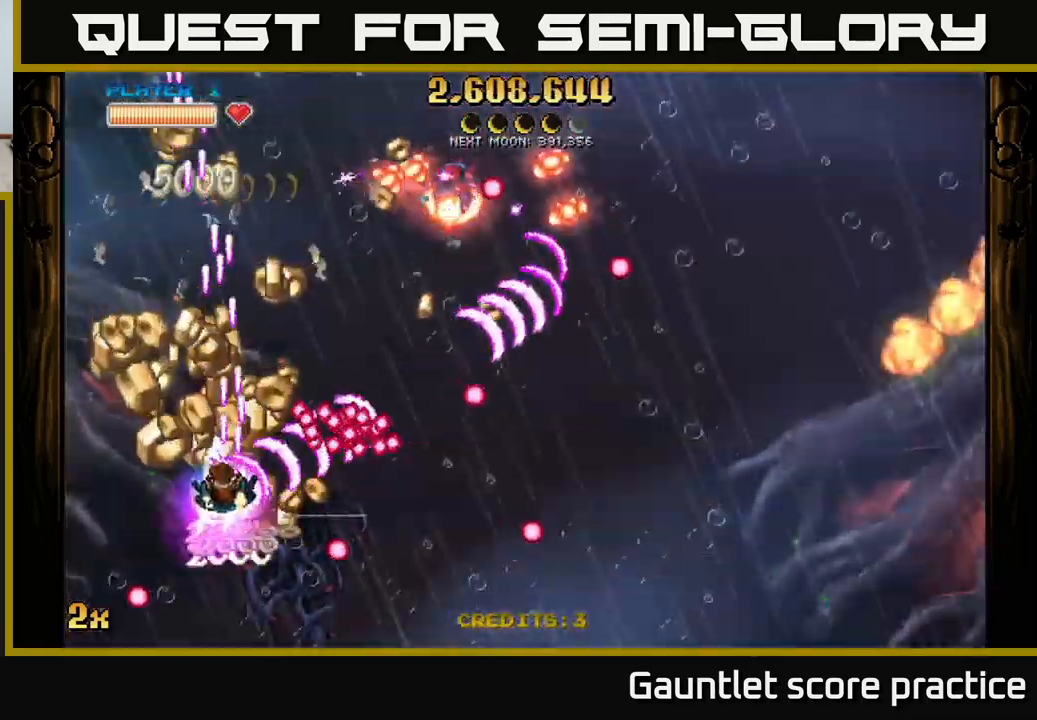
{"buttons": ["A"], "left_stick": "up", "events": [[250, "left_stick", "up"]]}
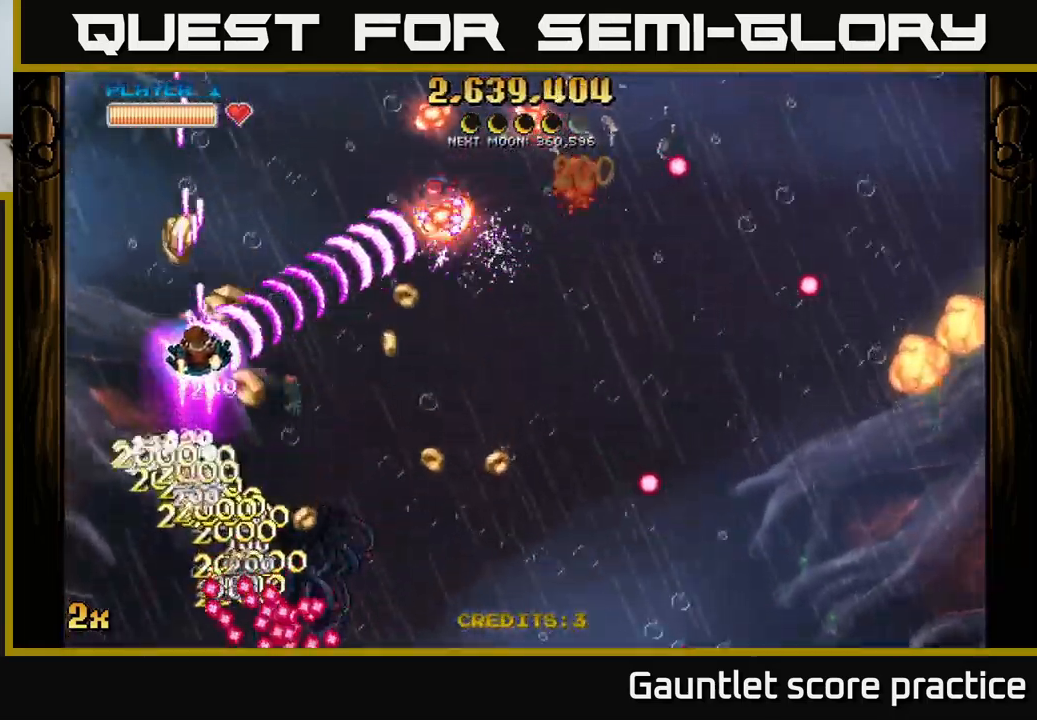
{"buttons": ["A"], "left_stick": "down-left", "events": [[167, "left_stick", "down"], [350, "left_stick", "down-left"]]}
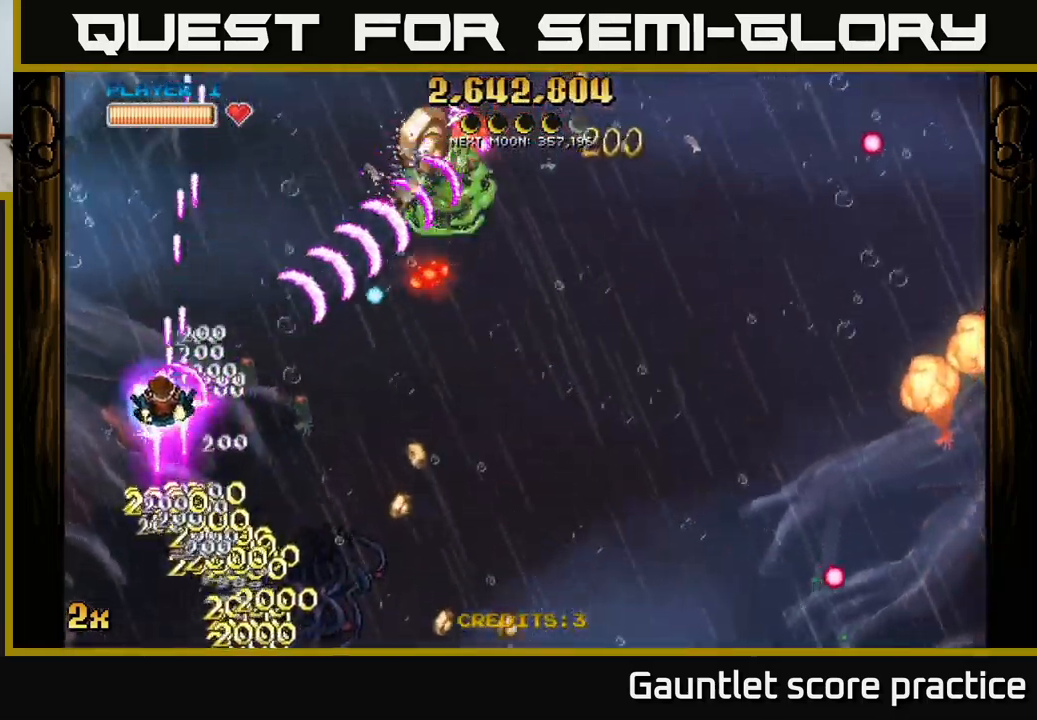
{"buttons": ["A"], "left_stick": "down-right", "events": [[217, "left_stick", "down-right"]]}
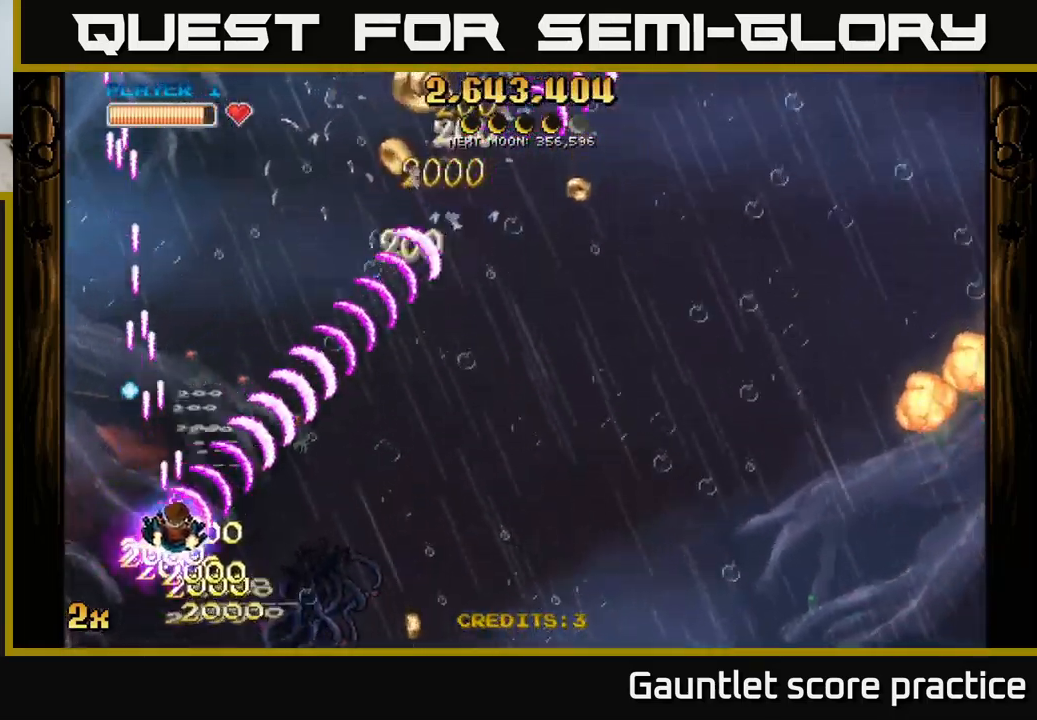
{"buttons": ["A", "X"], "left_stick": "up", "events": [[50, "left_stick", "right"], [67, "X", "down"], [201, "X", "up"], [384, "X", "down"], [434, "left_stick", "up"]]}
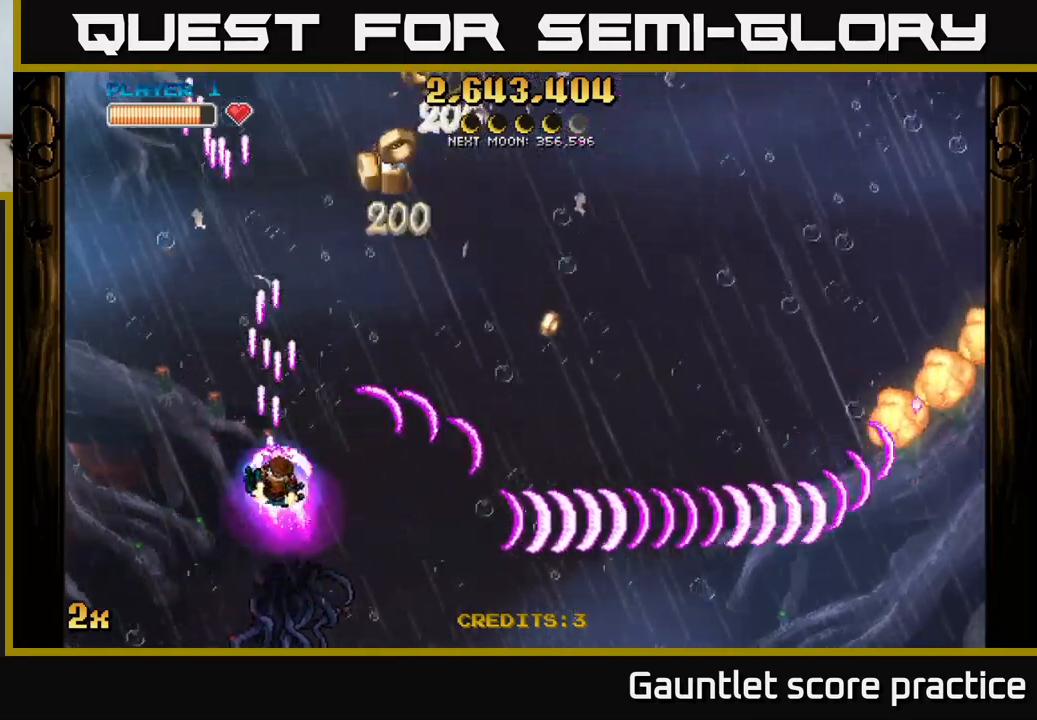
{"buttons": ["A"], "left_stick": "up-right", "events": [[83, "X", "up"], [117, "left_stick", "up-right"]]}
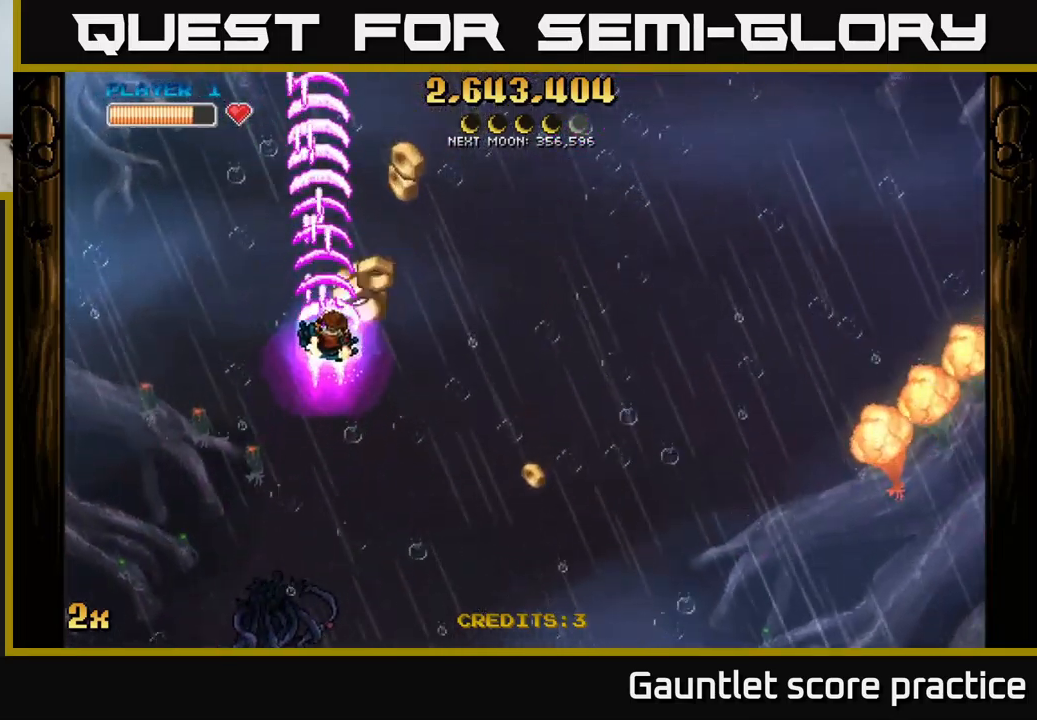
{"buttons": ["A"], "left_stick": "down-right", "events": [[150, "left_stick", "down-right"]]}
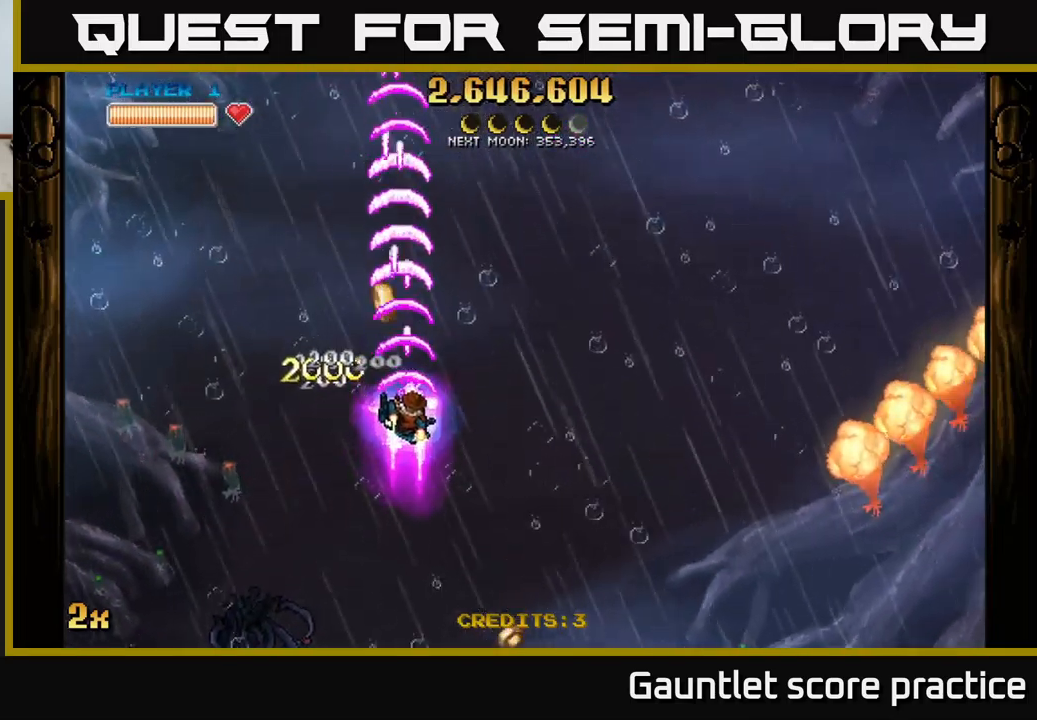
{"buttons": ["A"], "left_stick": "down-right", "events": [[50, "X", "down"], [50, "left_stick", "right"], [150, "X", "up"], [250, "left_stick", "down-right"]]}
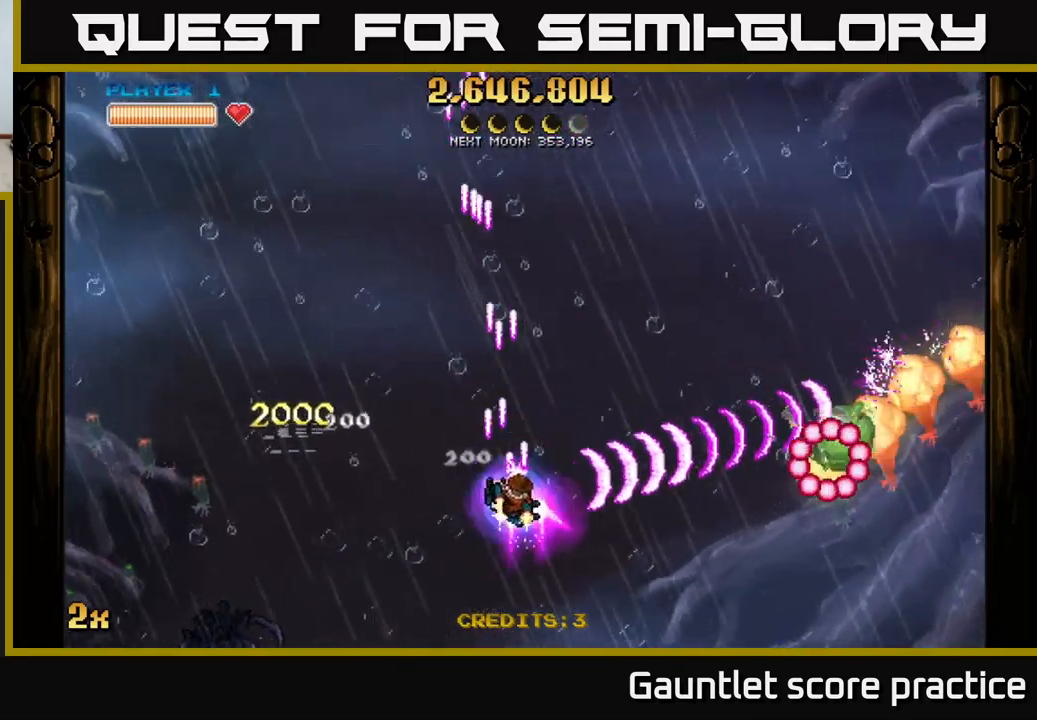
{"buttons": ["A"], "left_stick": "down", "events": [[267, "X", "down"], [300, "left_stick", "up-right"], [367, "X", "up"], [433, "left_stick", "down-right"], [483, "left_stick", "down"]]}
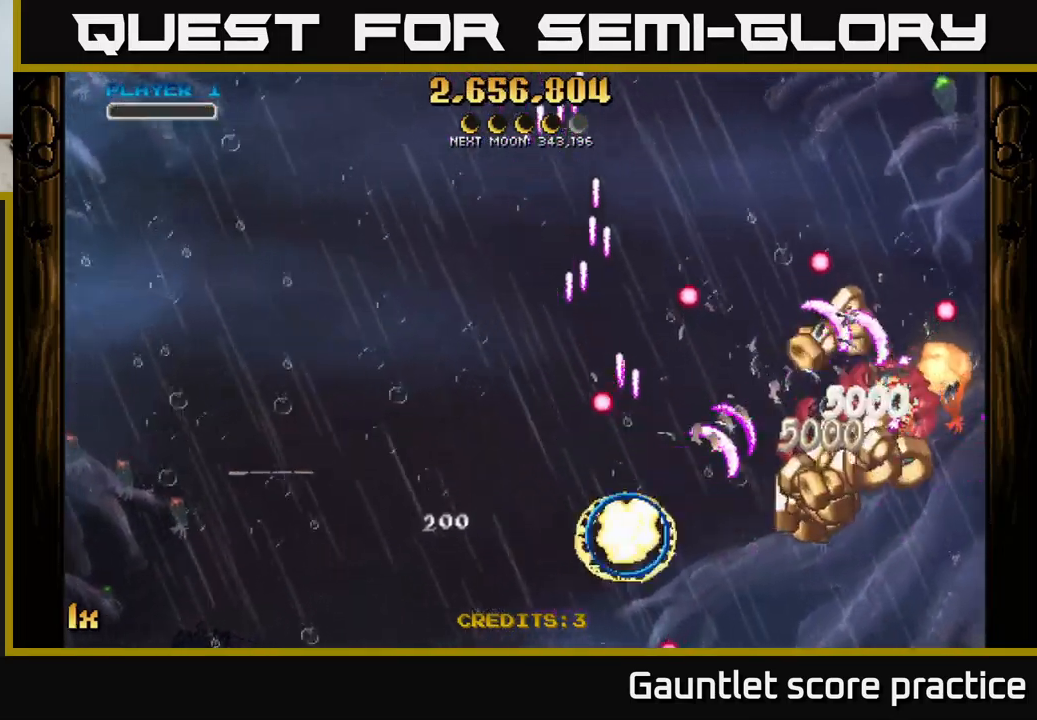
{"buttons": [], "left_stick": "right", "events": [[283, "left_stick", "right"], [350, "A", "up"], [350, "left_stick", "center"], [467, "left_stick", "right"]]}
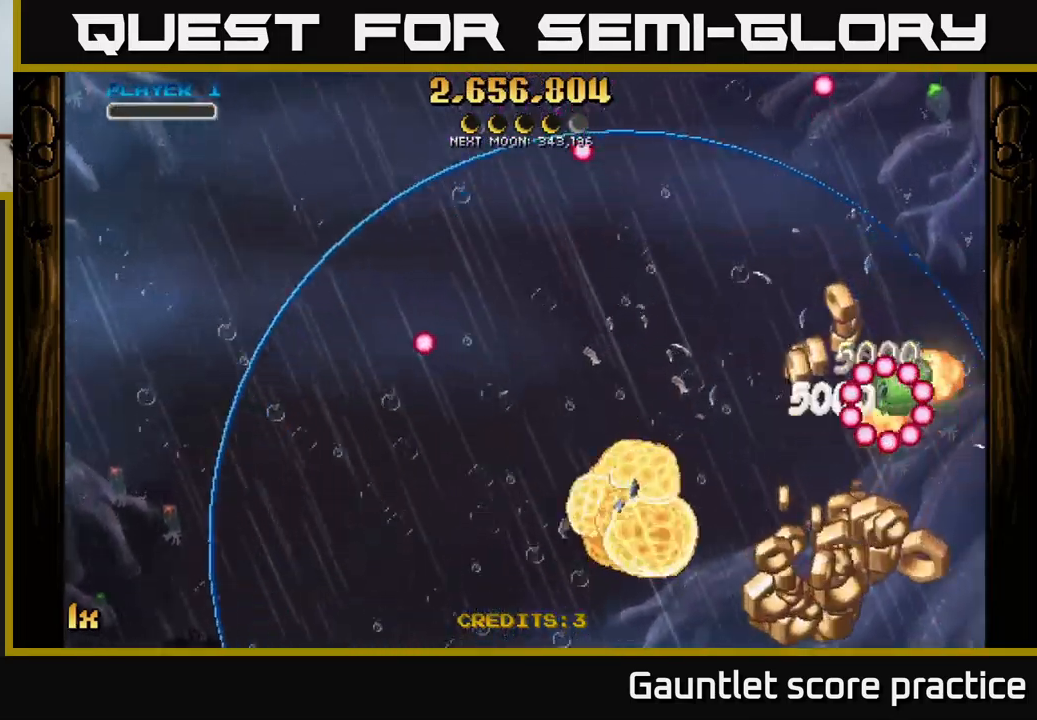
{"buttons": ["A"], "left_stick": "down-right", "events": [[33, "A", "down"], [267, "left_stick", "down-right"]]}
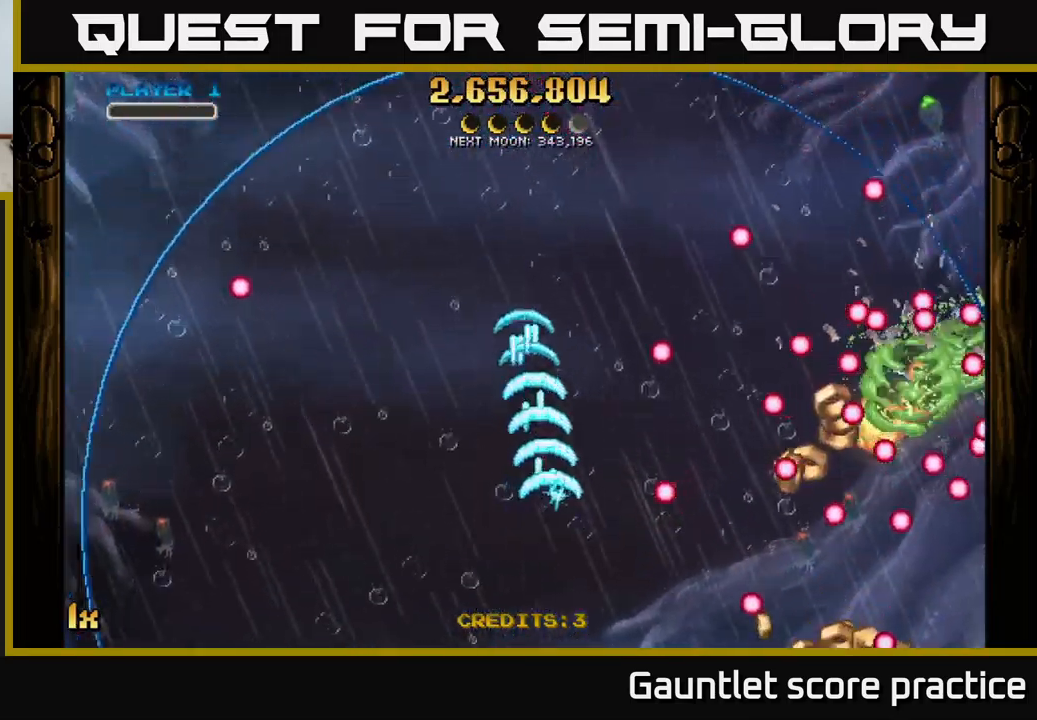
{"buttons": ["A"], "left_stick": "down-right", "events": []}
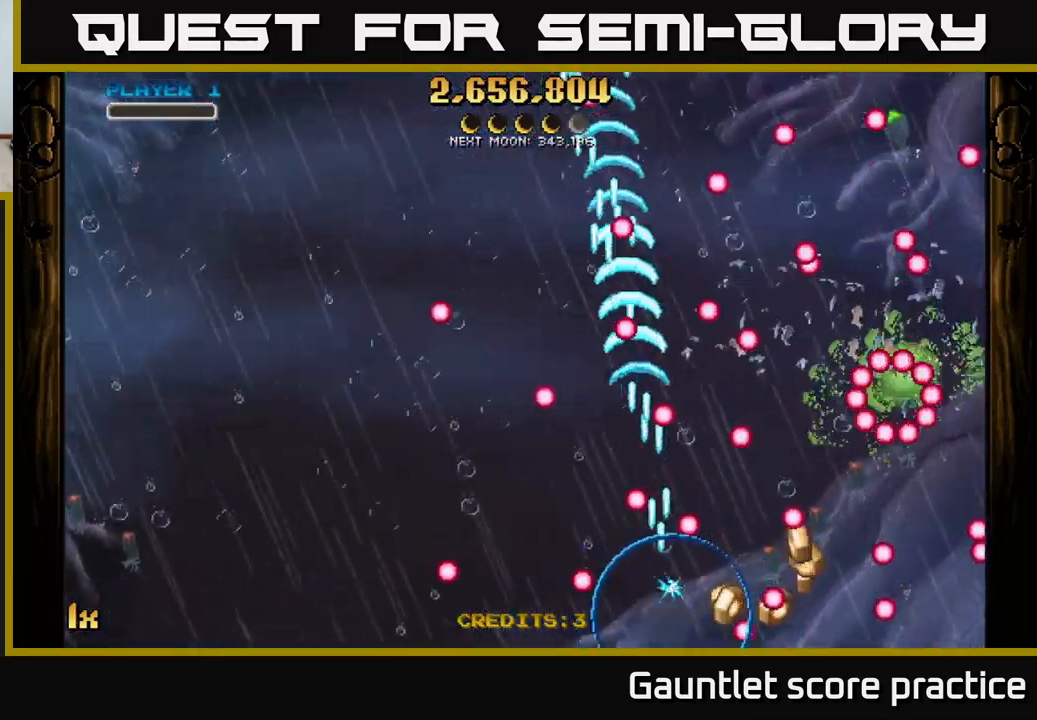
{"buttons": ["A", "X"], "left_stick": "up-right", "events": [[283, "left_stick", "right"], [383, "X", "down"], [383, "left_stick", "up-right"]]}
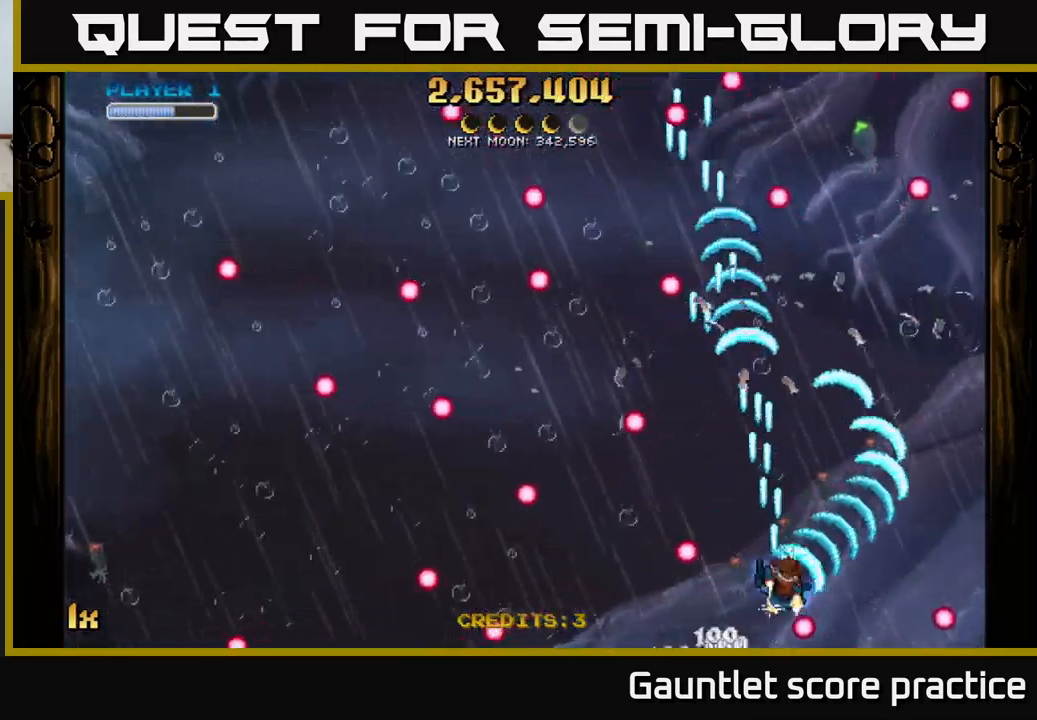
{"buttons": ["A", "X"], "left_stick": "up-left", "events": [[33, "X", "up"], [400, "left_stick", "up-left"], [417, "X", "down"]]}
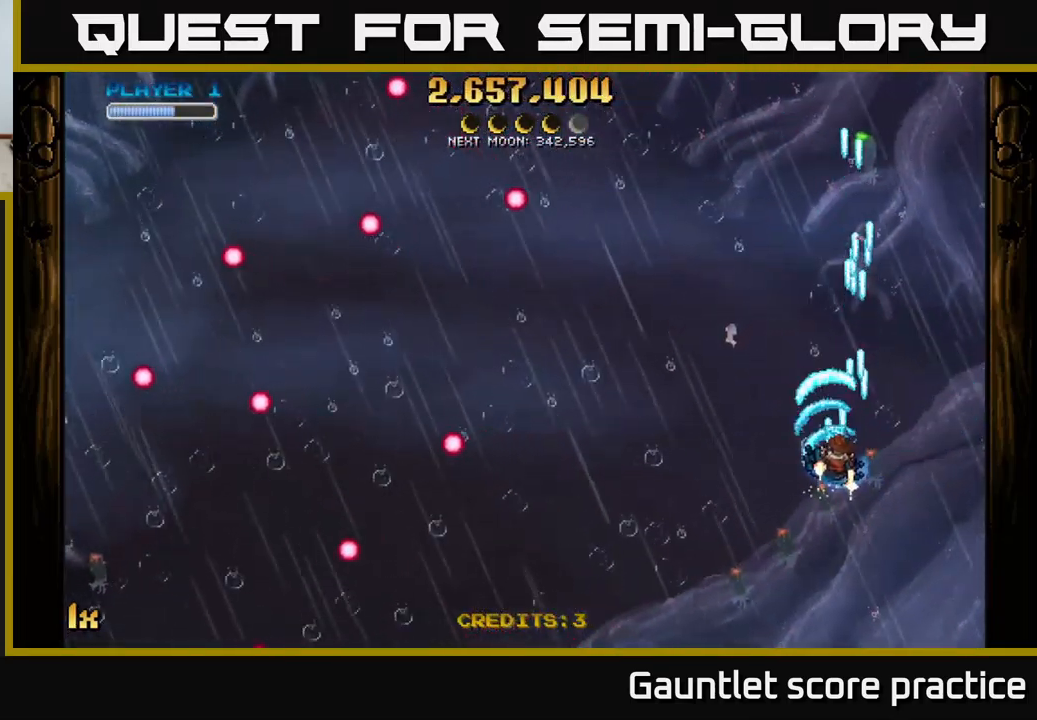
{"buttons": ["A"], "left_stick": "down-left", "events": [[150, "X", "up"], [383, "left_stick", "down-left"]]}
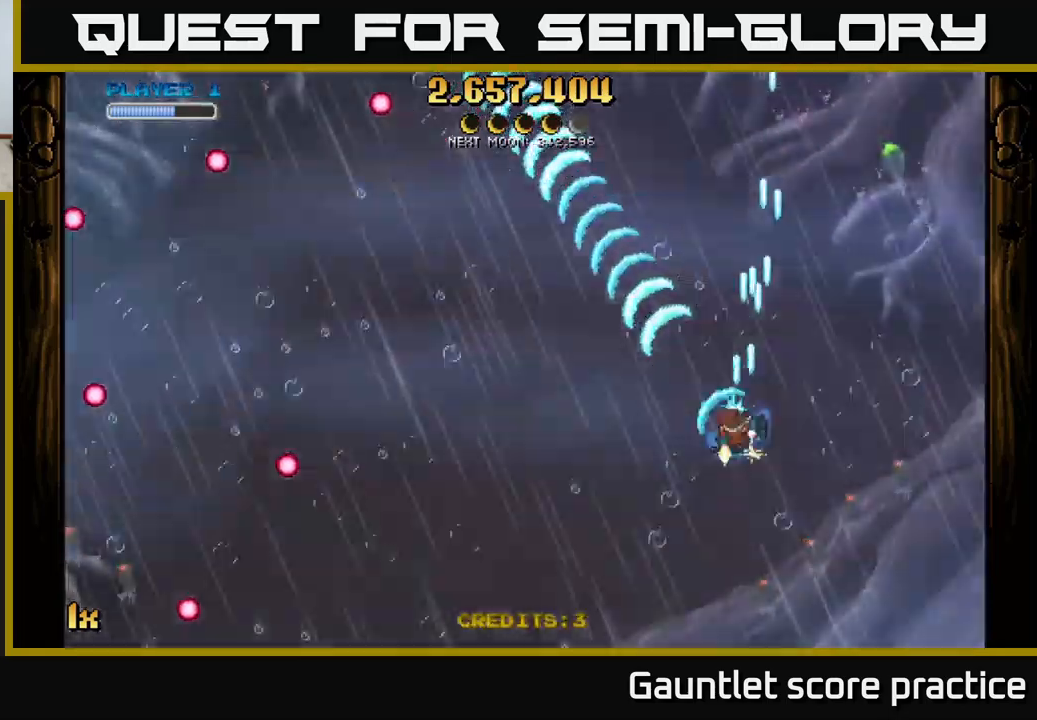
{"buttons": ["A"], "left_stick": "down-left", "events": []}
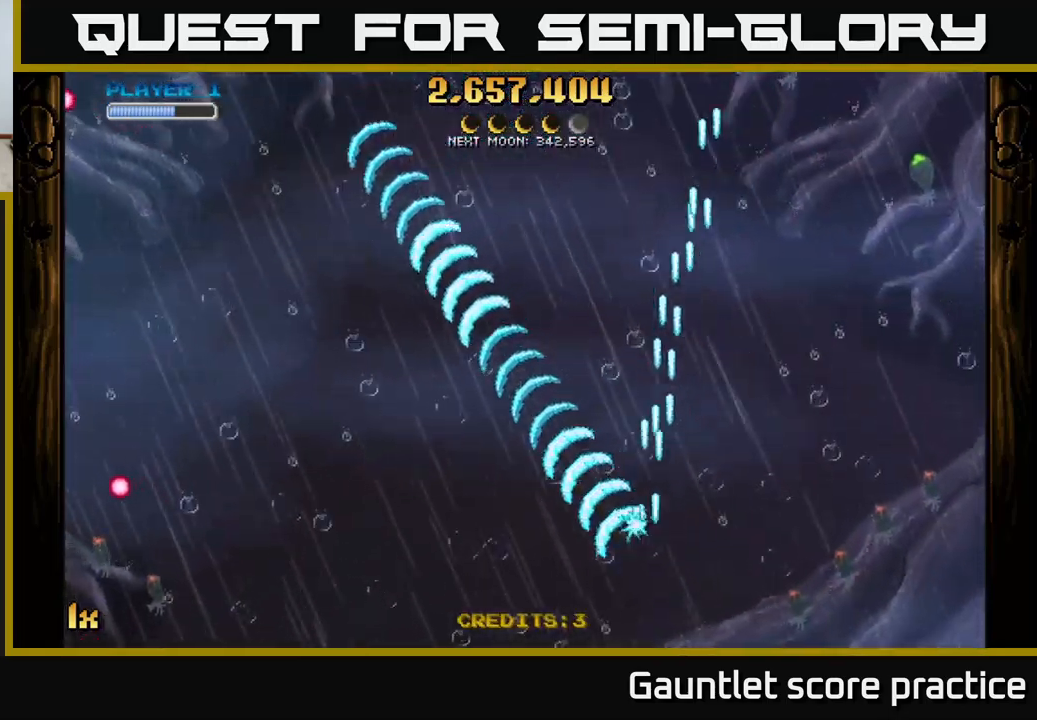
{"buttons": ["A", "X"], "left_stick": "up", "events": [[450, "X", "down"], [467, "left_stick", "up"]]}
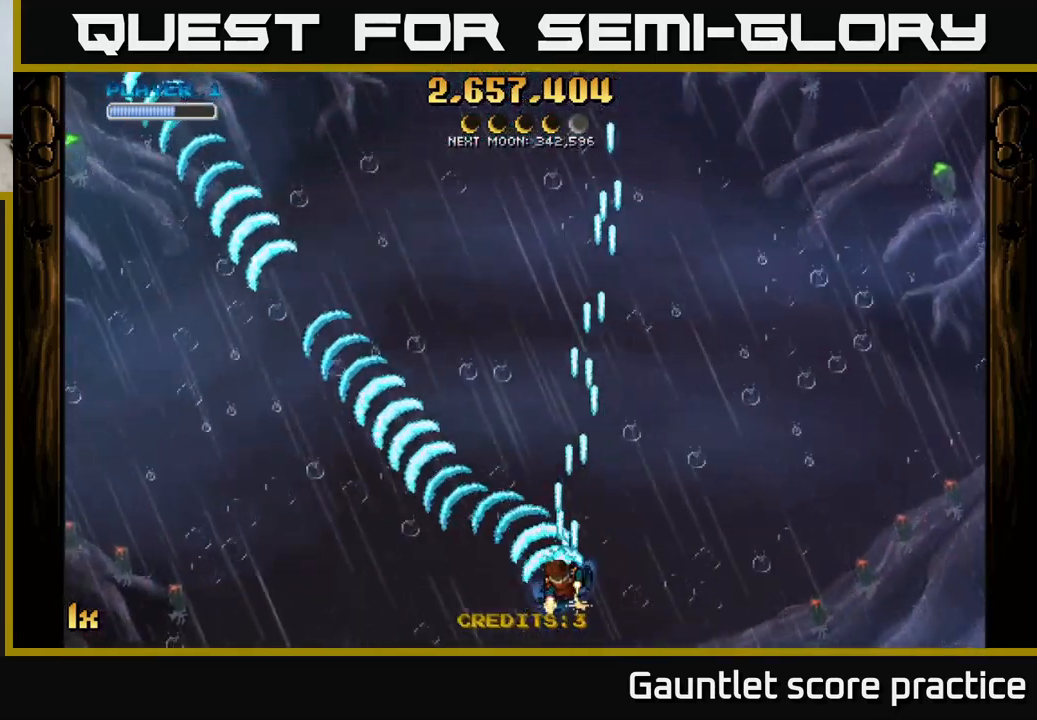
{"buttons": ["A"], "left_stick": "down", "events": [[233, "X", "up"], [417, "left_stick", "down"]]}
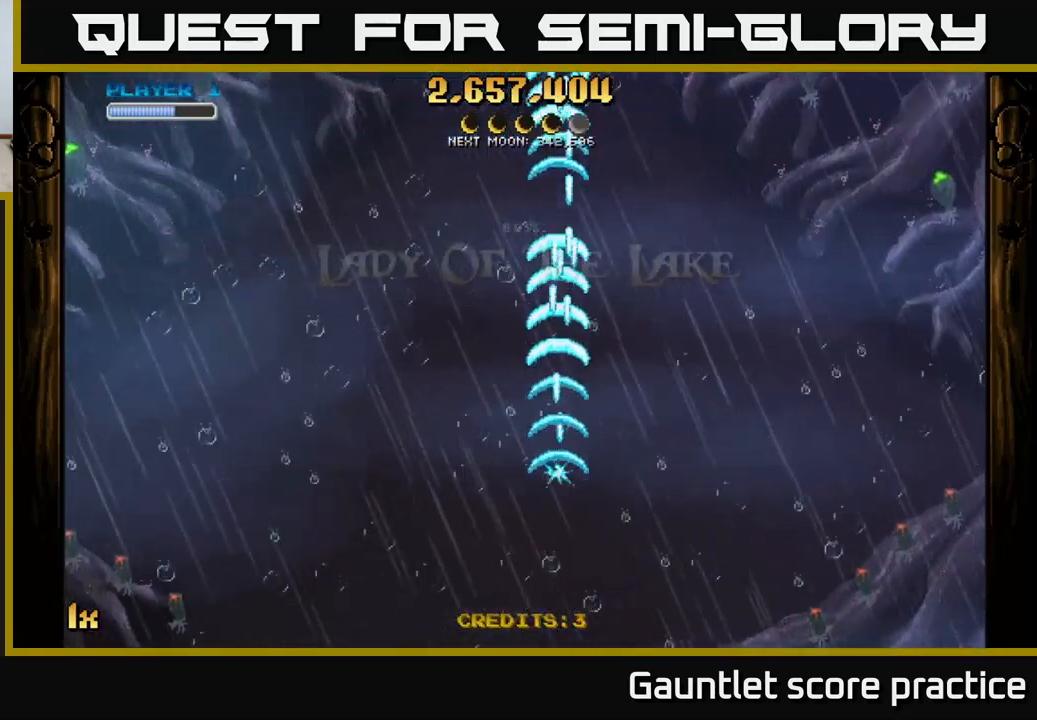
{"buttons": ["A"], "left_stick": "down", "events": [[183, "left_stick", "down-left"], [400, "left_stick", "down"]]}
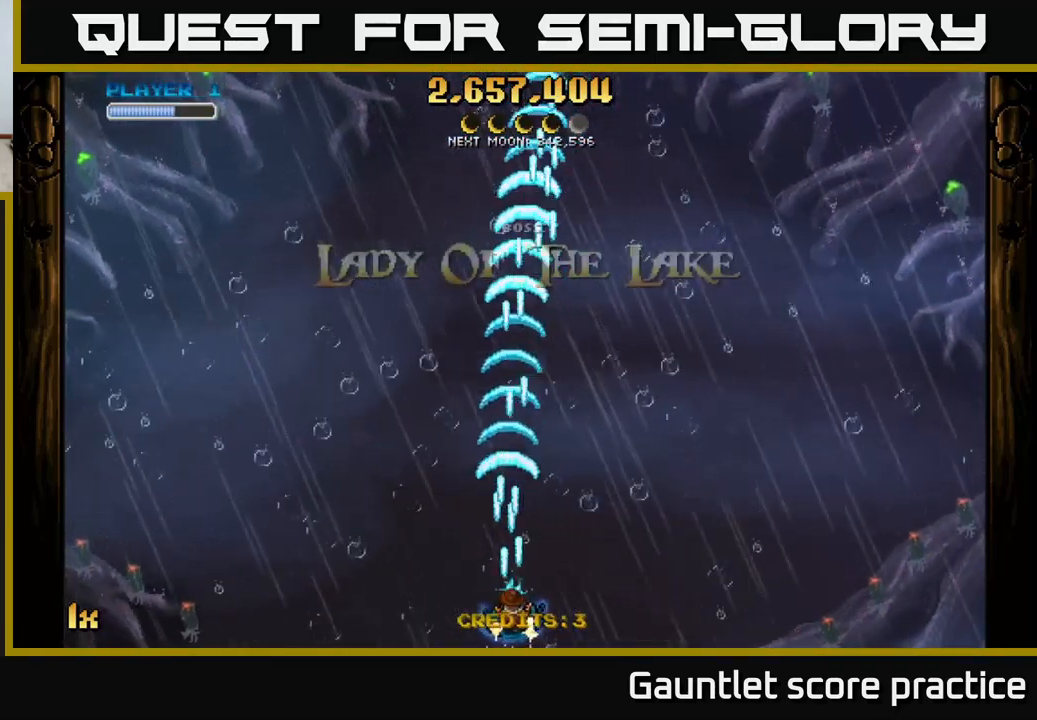
{"buttons": ["A"], "left_stick": "center", "events": [[33, "left_stick", "center"]]}